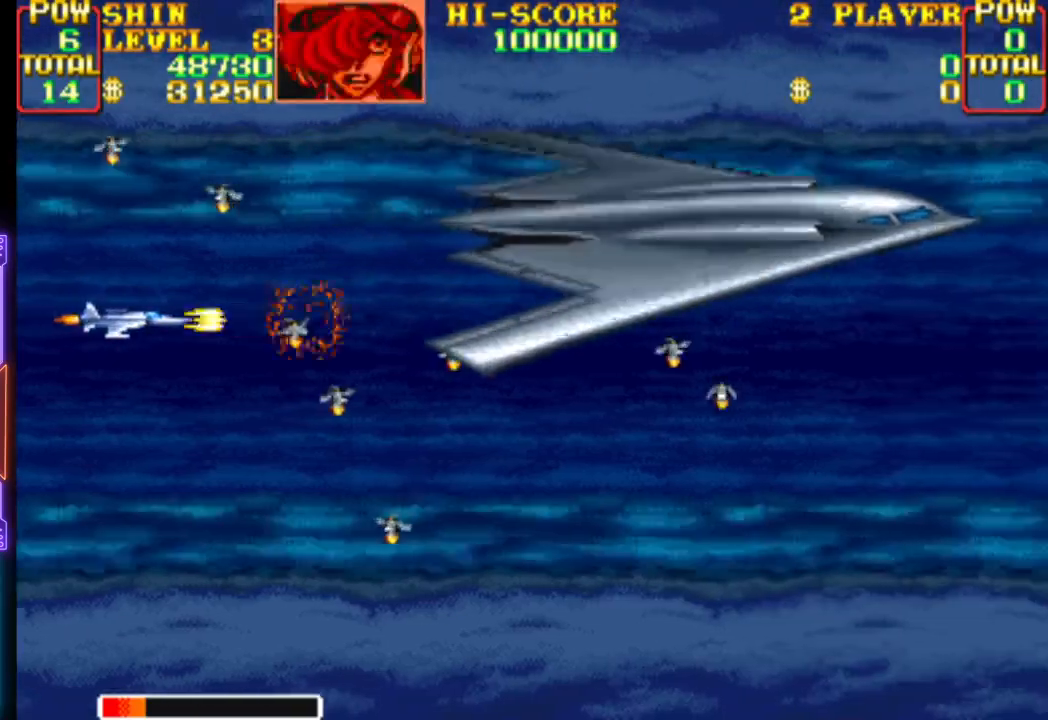
Gameplay with a controller (PlayStation layout); each line is a JSON object with the inputs held at the frame after it. "events" lists button and stick changes between this image and that frame as [ms after this image, input, new state], when the widget could be followed in between. Not read: left_stick right_stick.
{"buttons": ["CROSS"], "events": [[33, "CROSS", "up"], [67, "DPAD_DOWN", "down"], [83, "CROSS", "down"], [233, "CROSS", "up"], [267, "CROSS", "down"], [300, "DPAD_DOWN", "up"], [467, "DPAD_DOWN", "down"], [500, "DPAD_DOWN", "up"]]}
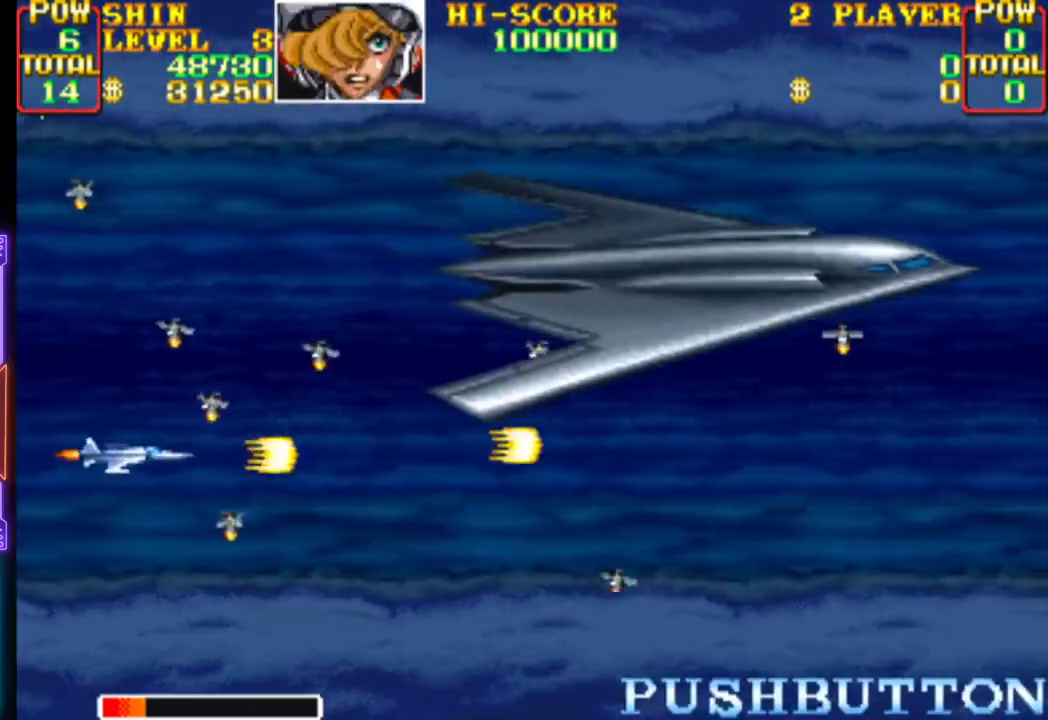
{"buttons": ["DPAD_UP", "DPAD_LEFT"], "events": [[200, "DPAD_RIGHT", "down"], [433, "DPAD_UP", "down"], [450, "DPAD_RIGHT", "up"], [483, "CROSS", "up"], [500, "DPAD_LEFT", "down"]]}
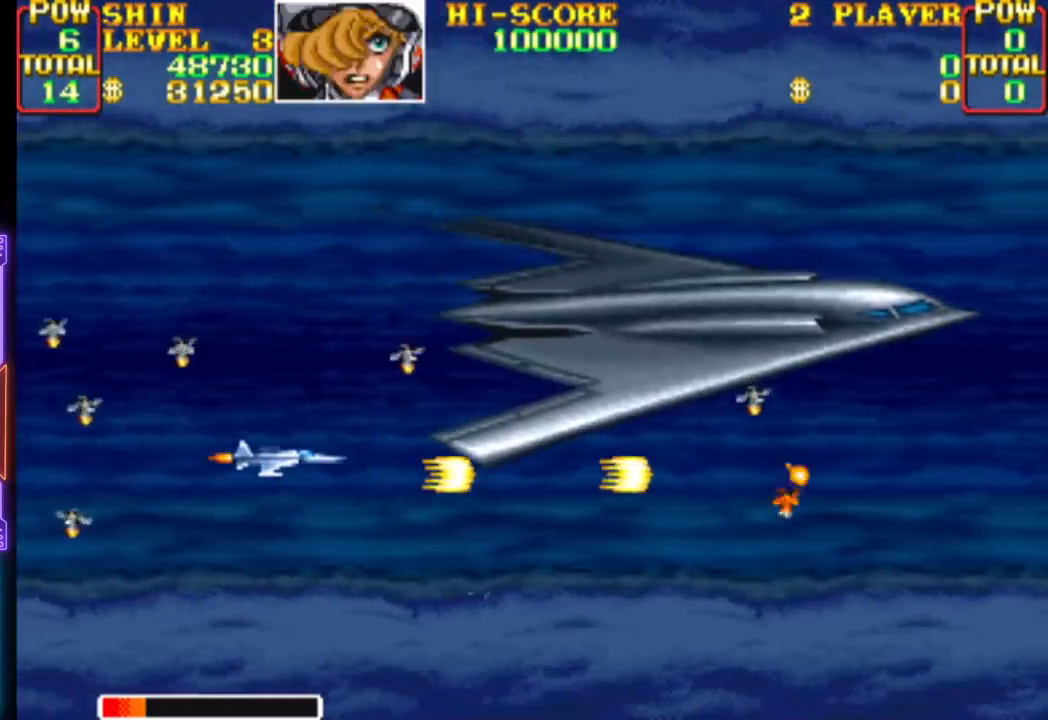
{"buttons": ["CROSS", "DPAD_DOWN"], "events": [[17, "CROSS", "down"], [83, "DPAD_UP", "up"], [100, "DPAD_LEFT", "up"], [183, "CROSS", "up"], [200, "CROSS", "down"], [283, "DPAD_LEFT", "down"], [283, "DPAD_UP", "down"], [333, "DPAD_UP", "up"], [400, "DPAD_LEFT", "up"], [467, "DPAD_DOWN", "down"]]}
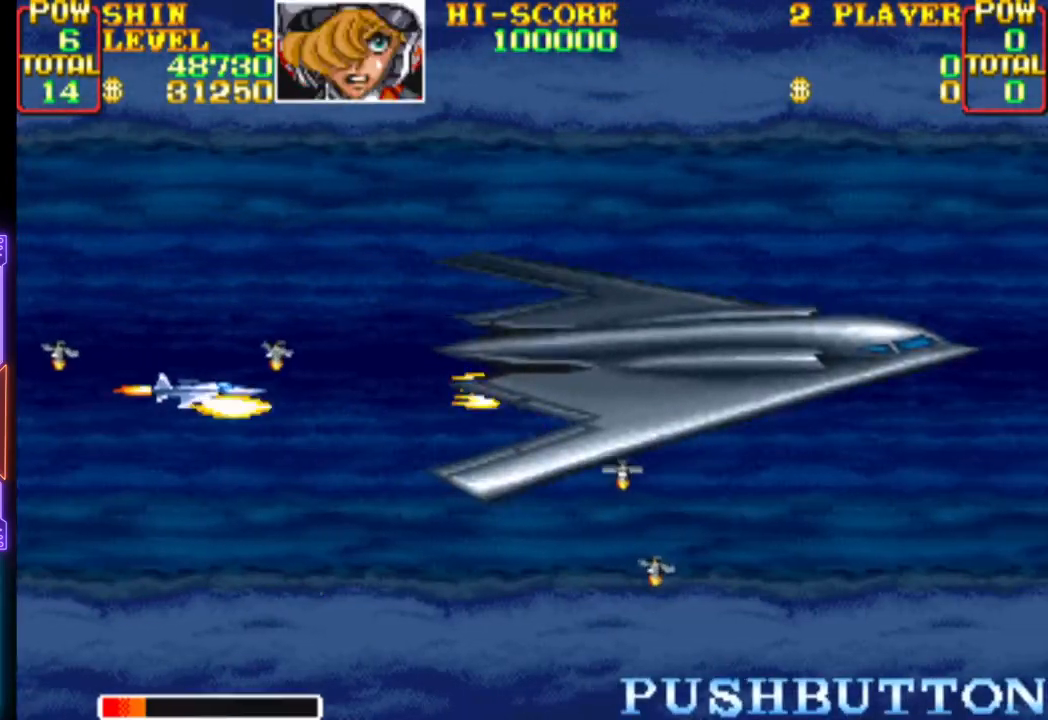
{"buttons": ["CROSS", "DPAD_UP"], "events": [[83, "DPAD_DOWN", "up"], [233, "DPAD_RIGHT", "down"], [383, "CROSS", "up"], [383, "DPAD_RIGHT", "up"], [383, "DPAD_UP", "down"], [433, "CROSS", "down"]]}
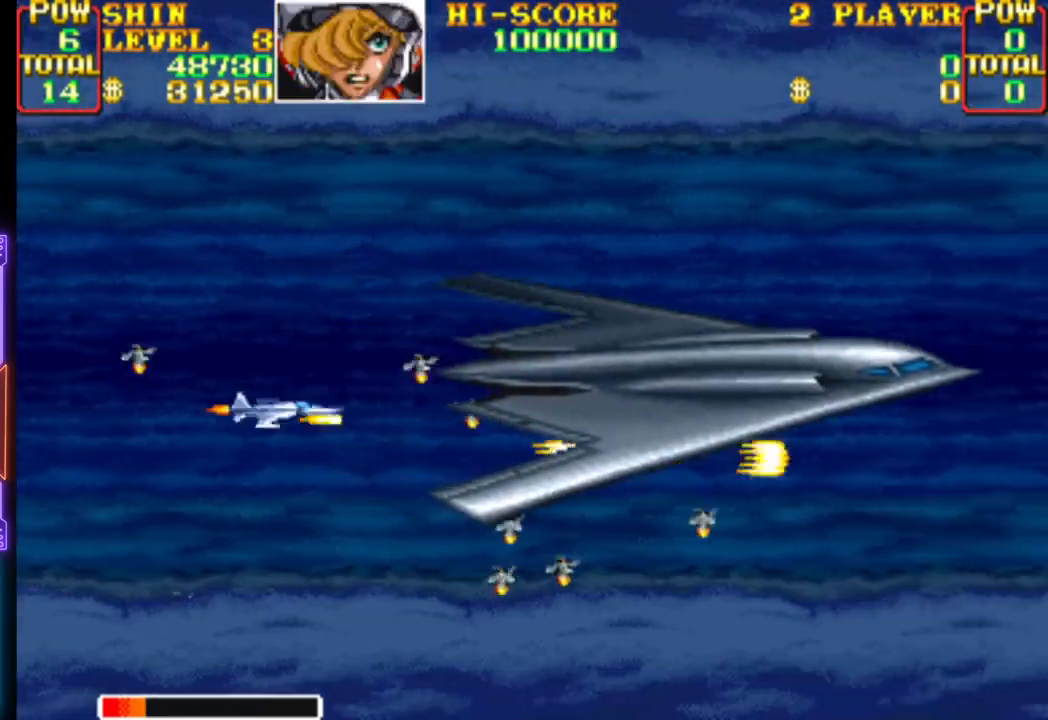
{"buttons": ["CROSS"], "events": [[17, "DPAD_UP", "up"], [83, "DPAD_UP", "down"], [100, "DPAD_LEFT", "down"], [183, "DPAD_UP", "up"], [217, "DPAD_LEFT", "up"], [283, "DPAD_LEFT", "down"], [283, "DPAD_UP", "down"], [317, "DPAD_RIGHT", "down"], [350, "DPAD_RIGHT", "up"], [400, "DPAD_UP", "up"], [417, "DPAD_LEFT", "up"]]}
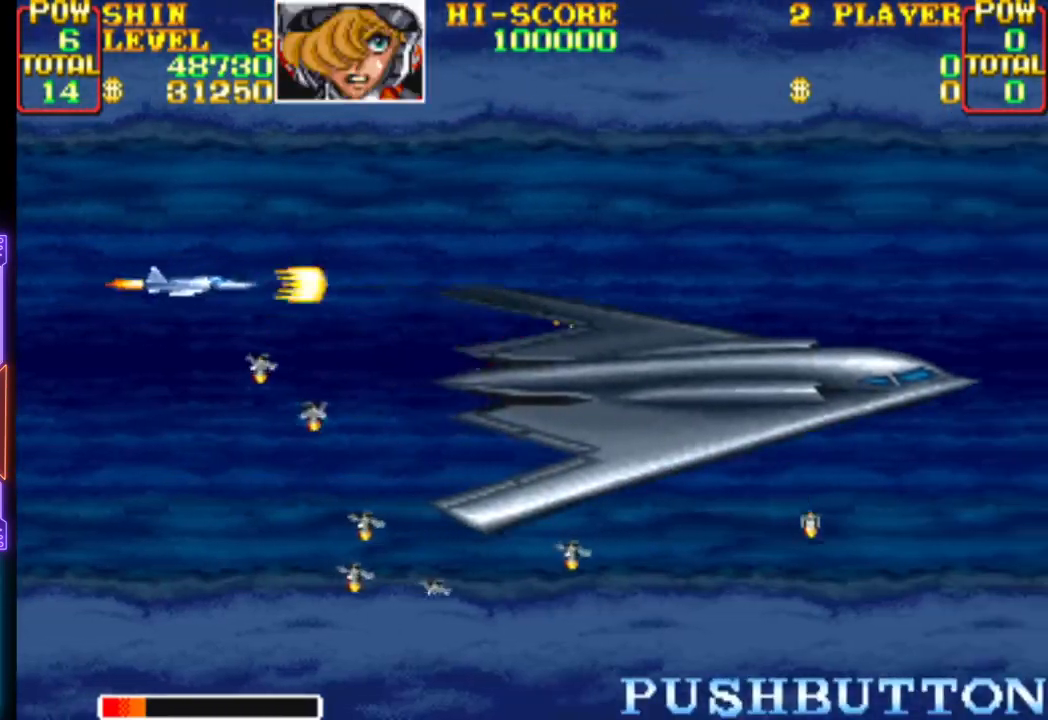
{"buttons": [], "events": [[133, "DPAD_RIGHT", "down"], [133, "DPAD_UP", "down"], [200, "DPAD_UP", "up"], [283, "CROSS", "up"], [283, "DPAD_DOWN", "down"], [317, "DPAD_RIGHT", "up"], [350, "CROSS", "down"], [450, "DPAD_DOWN", "up"], [500, "CROSS", "up"]]}
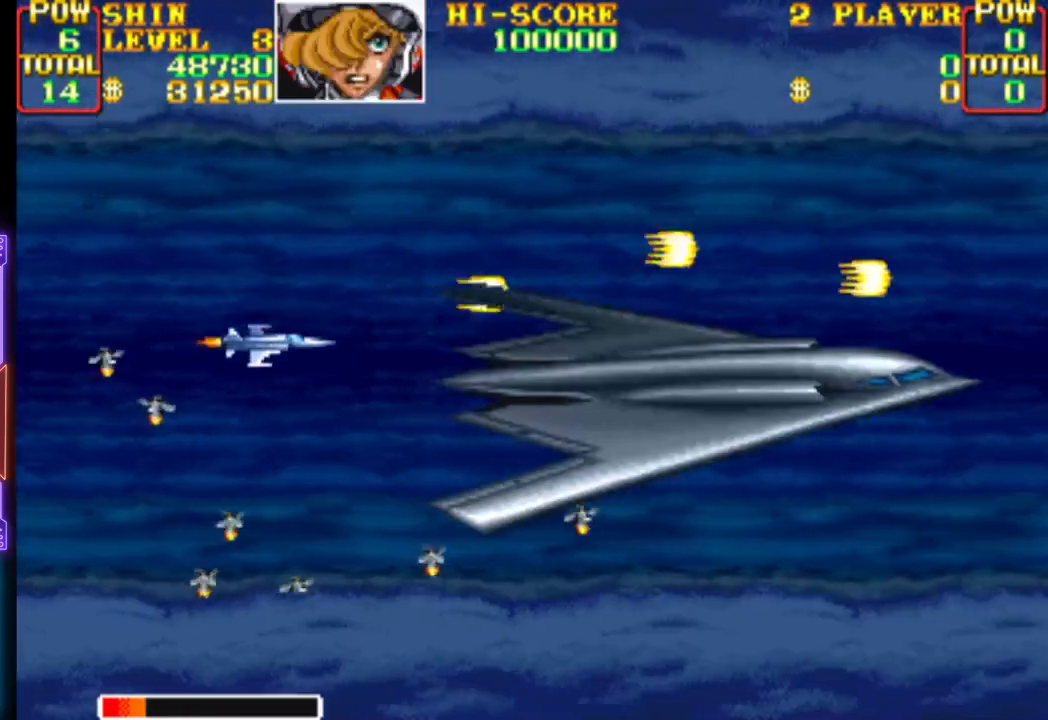
{"buttons": ["CROSS"], "events": [[33, "CROSS", "down"], [250, "DPAD_LEFT", "down"], [467, "DPAD_LEFT", "up"]]}
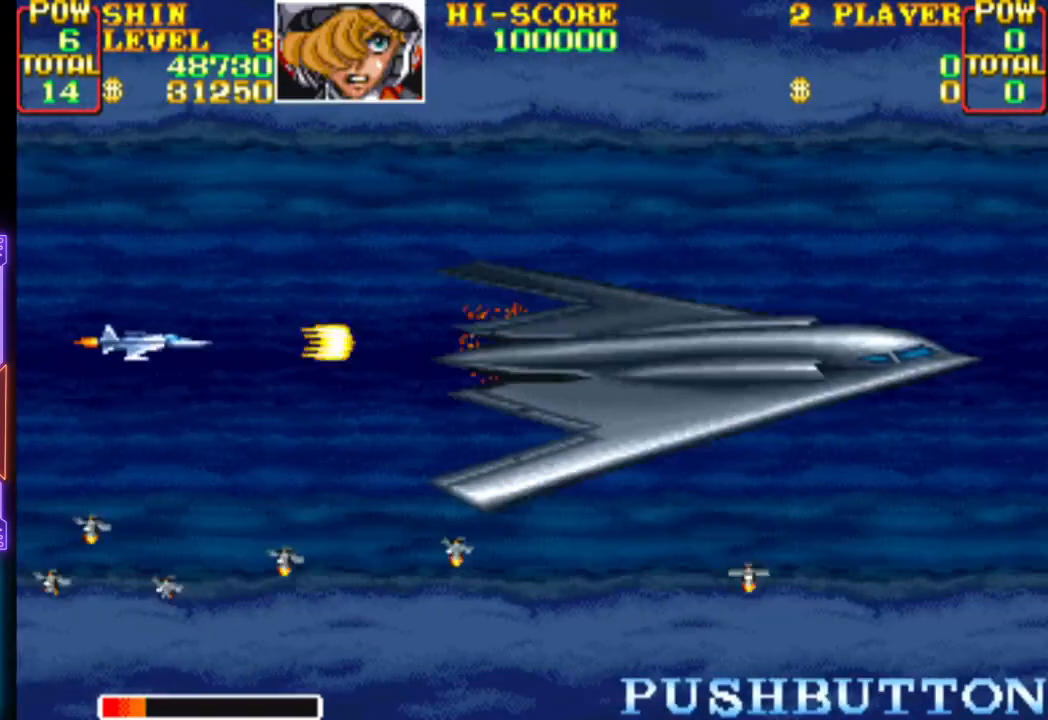
{"buttons": [], "events": [[233, "DPAD_LEFT", "down"], [233, "DPAD_UP", "down"], [400, "DPAD_LEFT", "up"], [417, "DPAD_UP", "up"], [500, "CROSS", "up"]]}
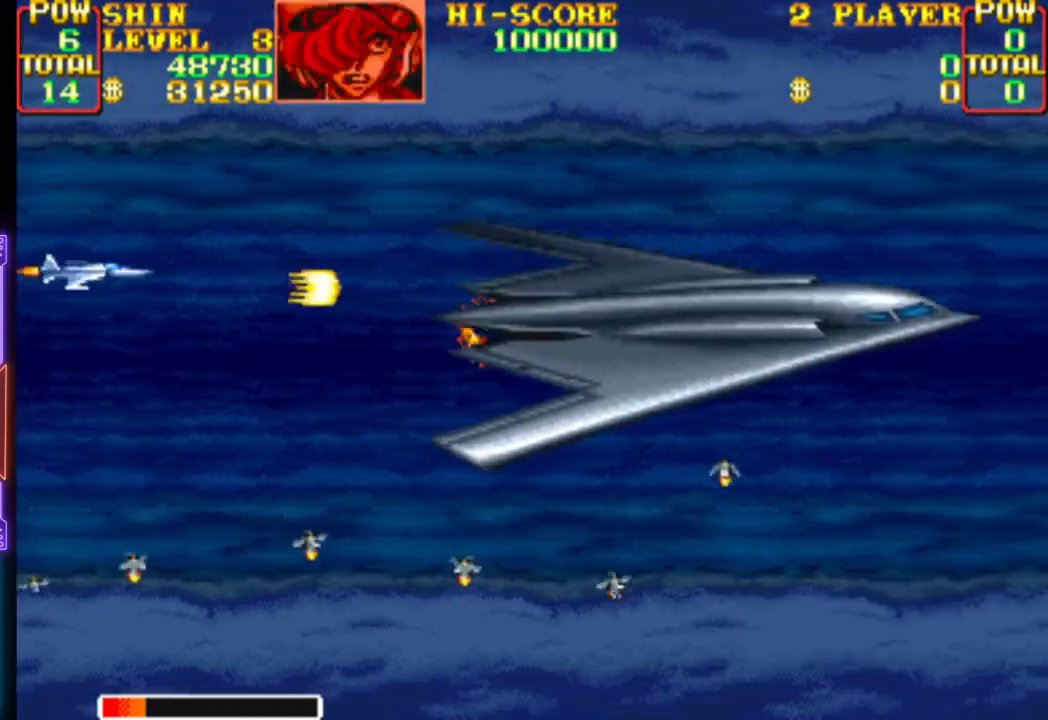
{"buttons": ["CROSS"], "events": [[50, "CROSS", "down"], [367, "DPAD_UP", "down"], [483, "DPAD_UP", "up"]]}
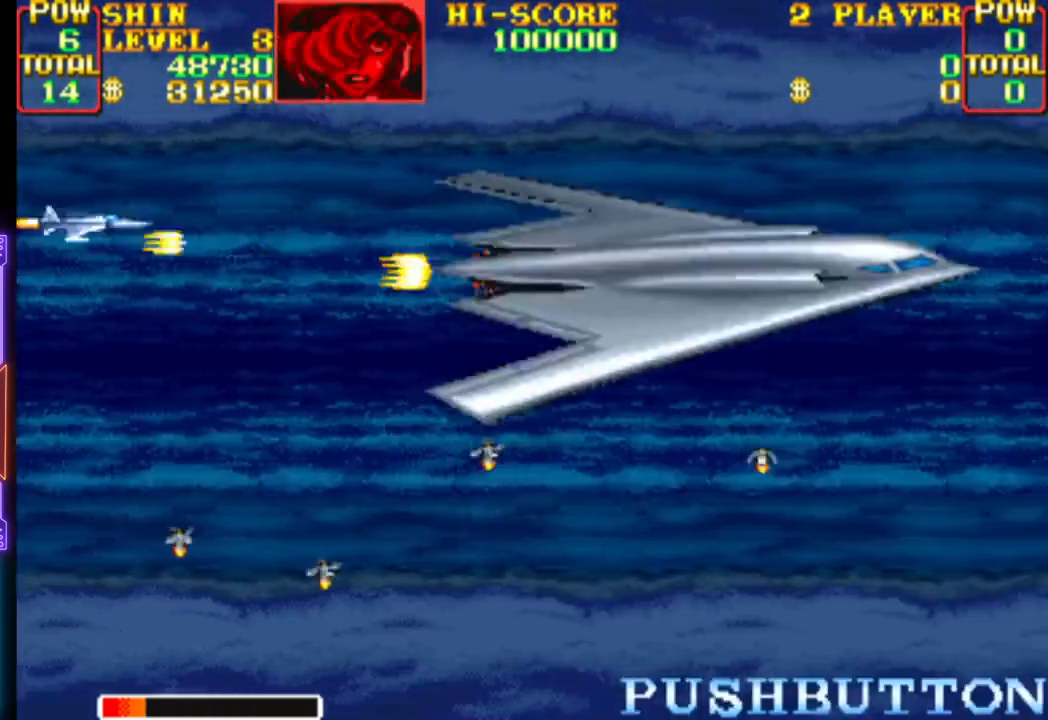
{"buttons": ["CROSS"], "events": []}
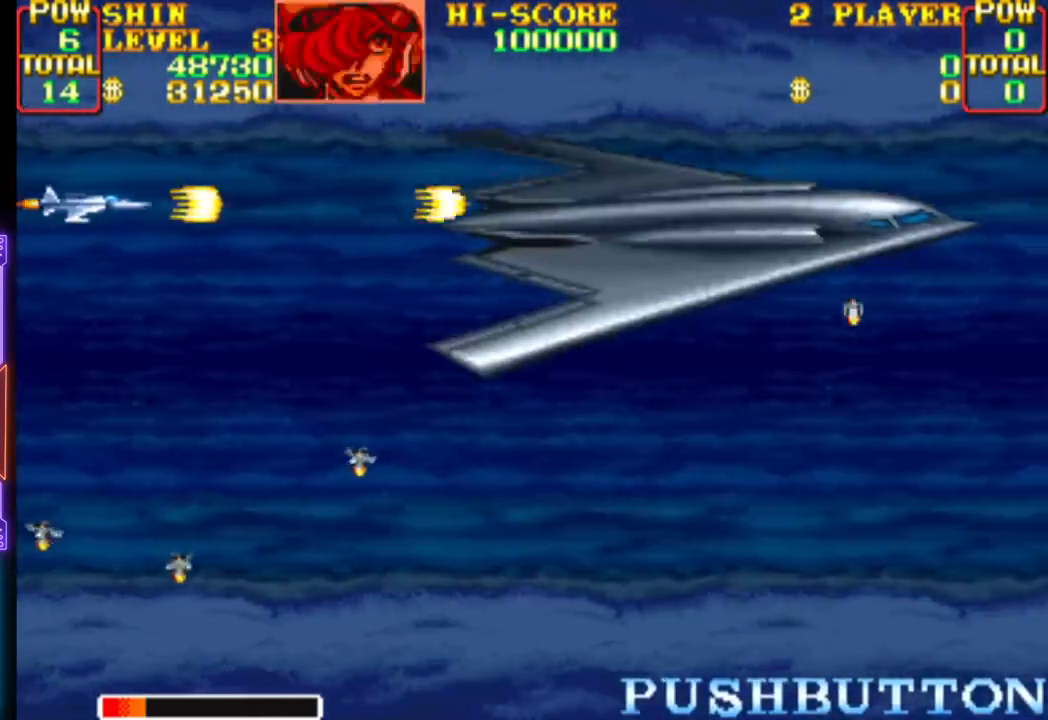
{"buttons": ["CROSS"], "events": [[100, "CROSS", "up"], [150, "CROSS", "down"]]}
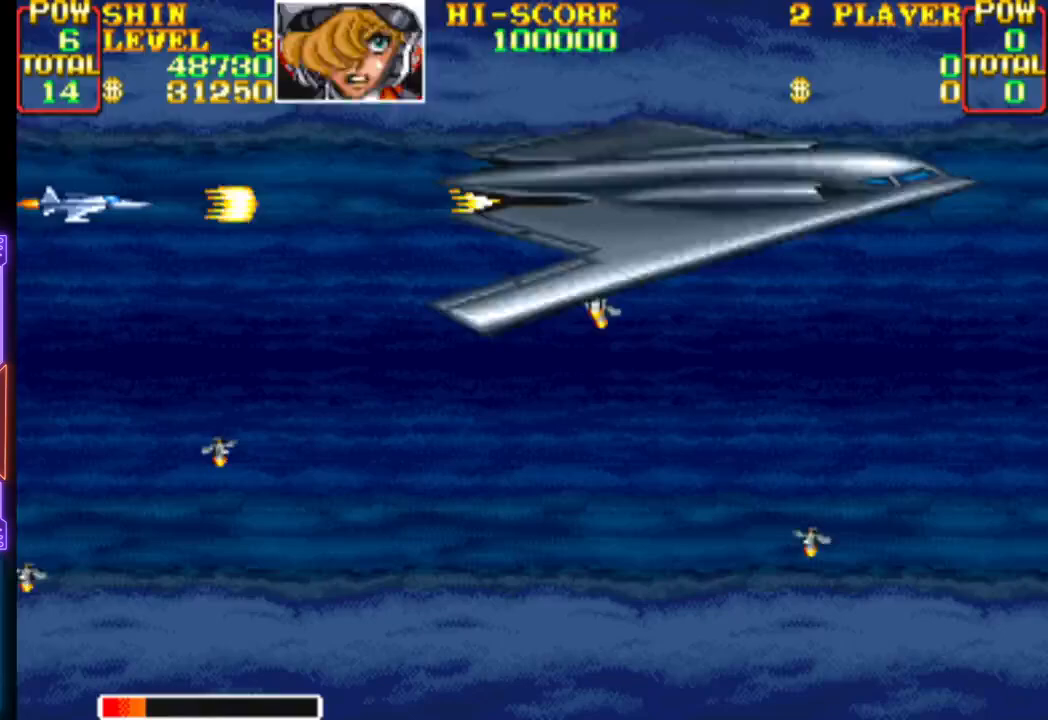
{"buttons": ["CROSS"], "events": []}
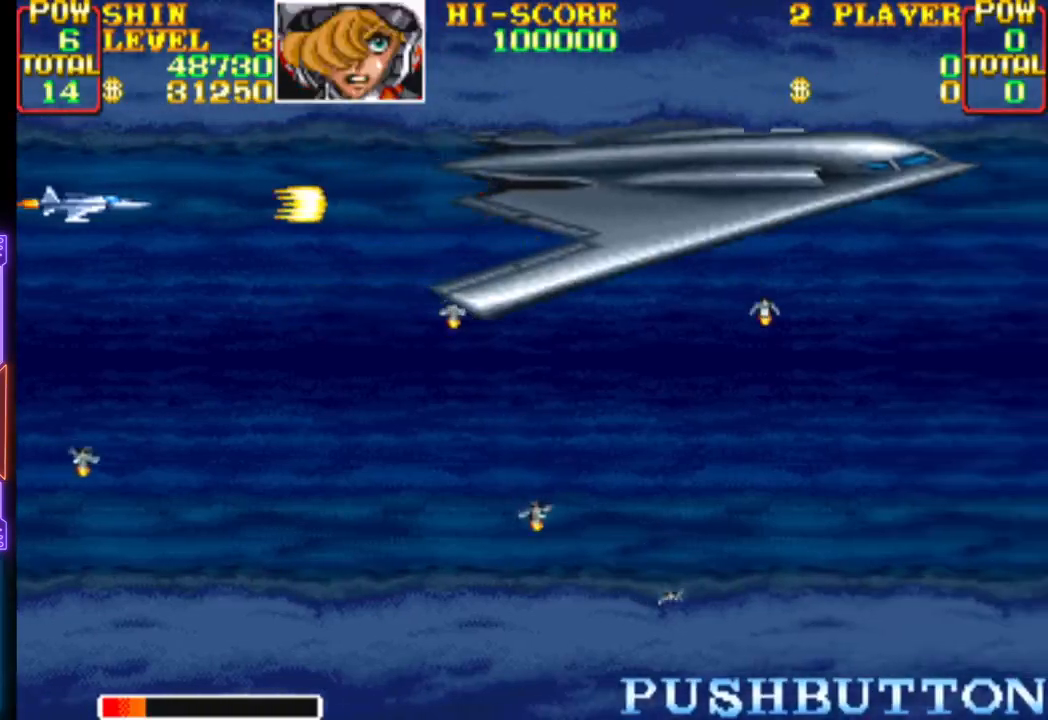
{"buttons": [], "events": [[467, "CROSS", "up"]]}
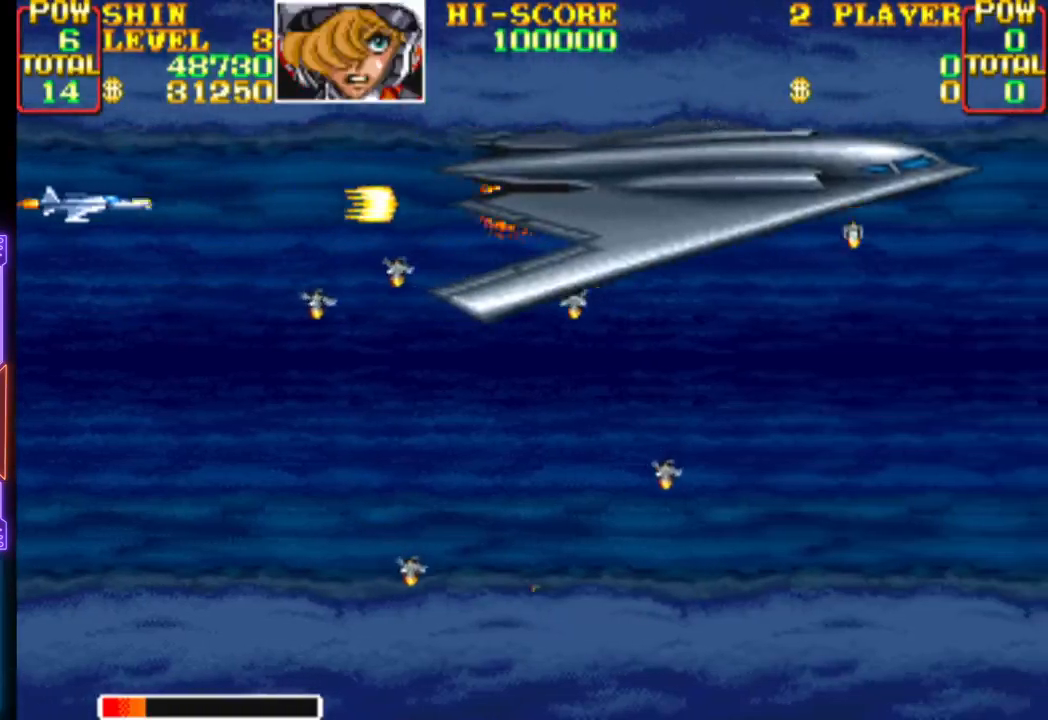
{"buttons": ["CROSS"], "events": [[17, "CROSS", "down"]]}
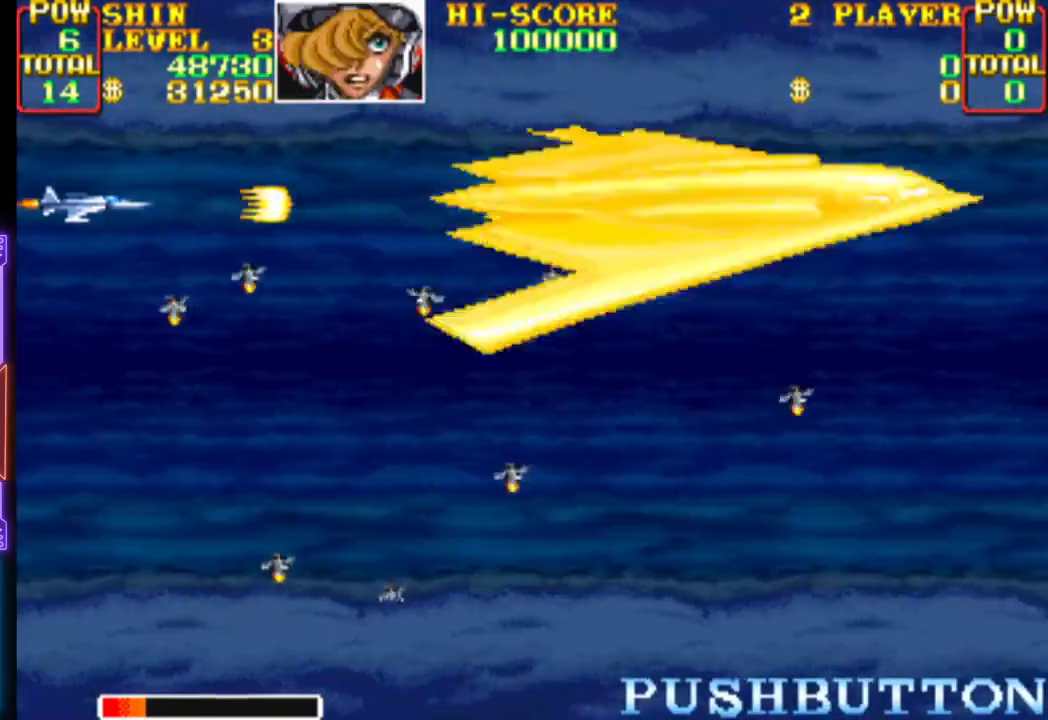
{"buttons": ["CROSS", "DPAD_RIGHT"], "events": [[383, "DPAD_RIGHT", "down"]]}
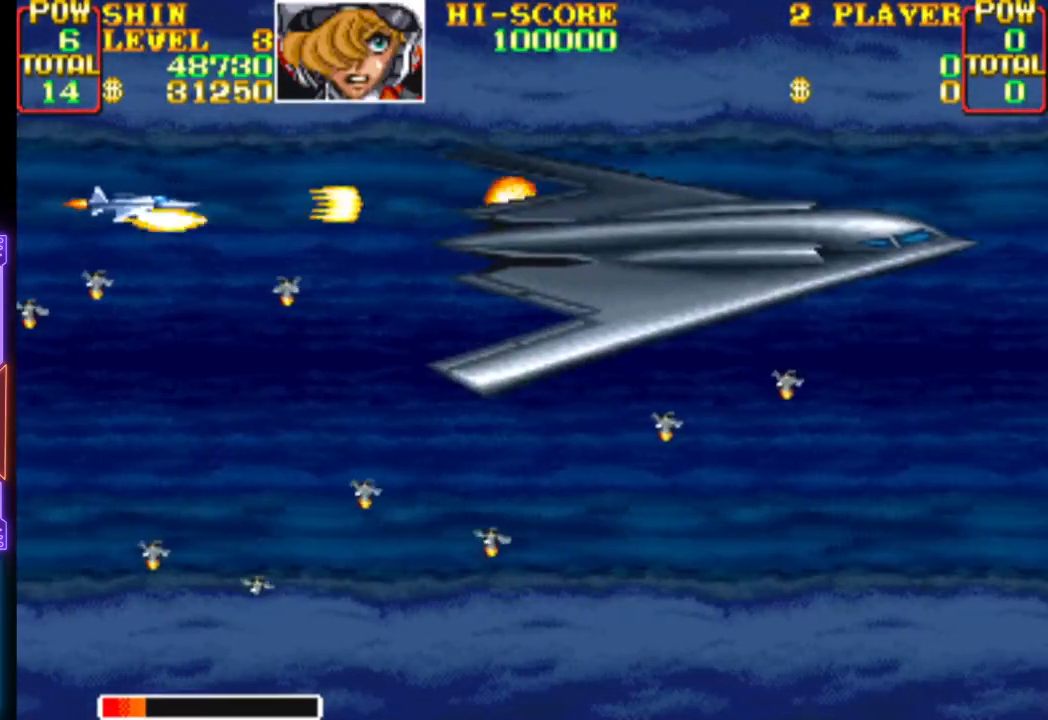
{"buttons": ["CROSS", "DPAD_DOWN"], "events": [[67, "CROSS", "up"], [117, "CROSS", "down"], [167, "DPAD_RIGHT", "up"], [400, "DPAD_RIGHT", "down"], [450, "DPAD_DOWN", "down"], [483, "DPAD_RIGHT", "up"]]}
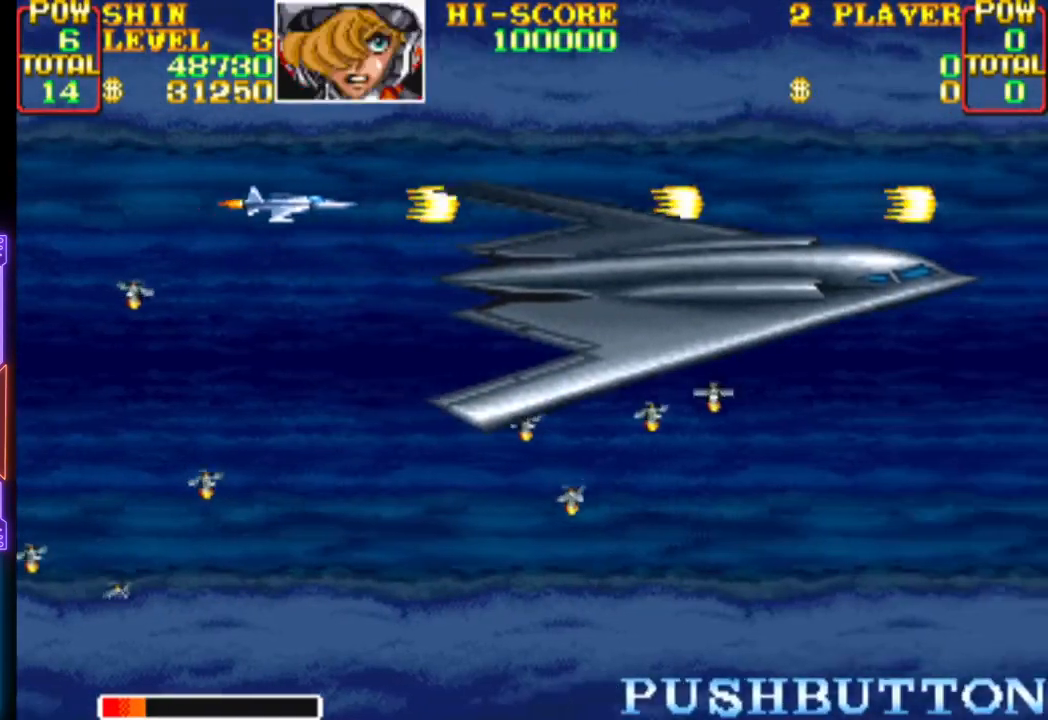
{"buttons": ["CROSS"], "events": [[33, "CROSS", "up"], [67, "CROSS", "down"], [150, "DPAD_DOWN", "up"], [367, "DPAD_LEFT", "down"], [483, "DPAD_LEFT", "up"]]}
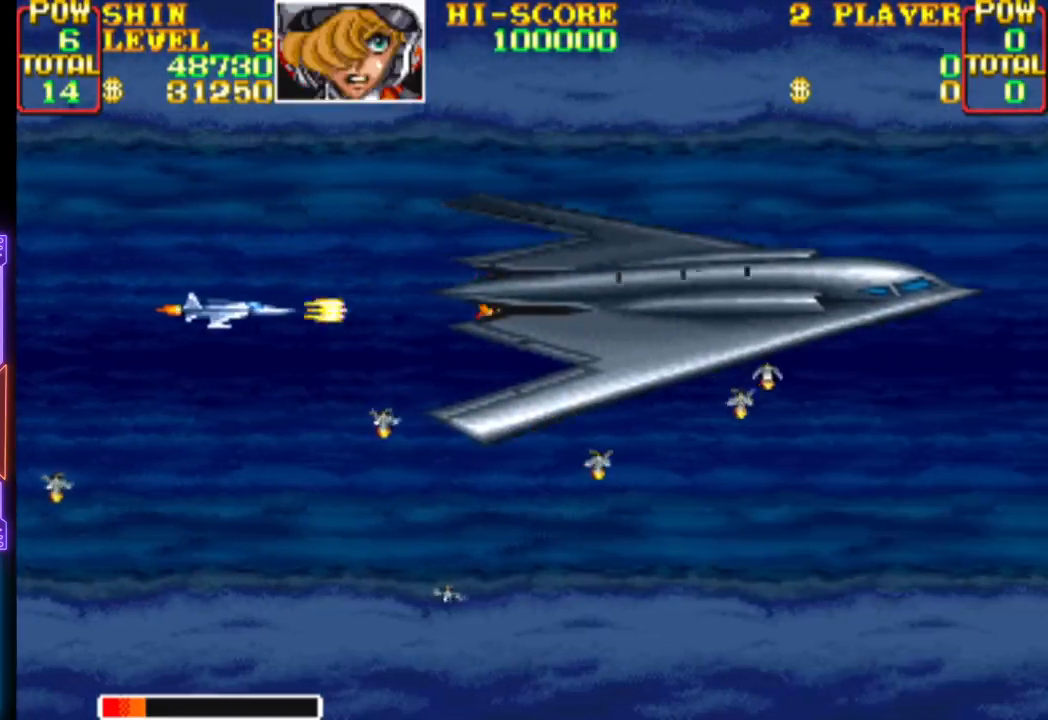
{"buttons": ["CROSS"], "events": [[150, "DPAD_LEFT", "down"], [333, "DPAD_LEFT", "up"]]}
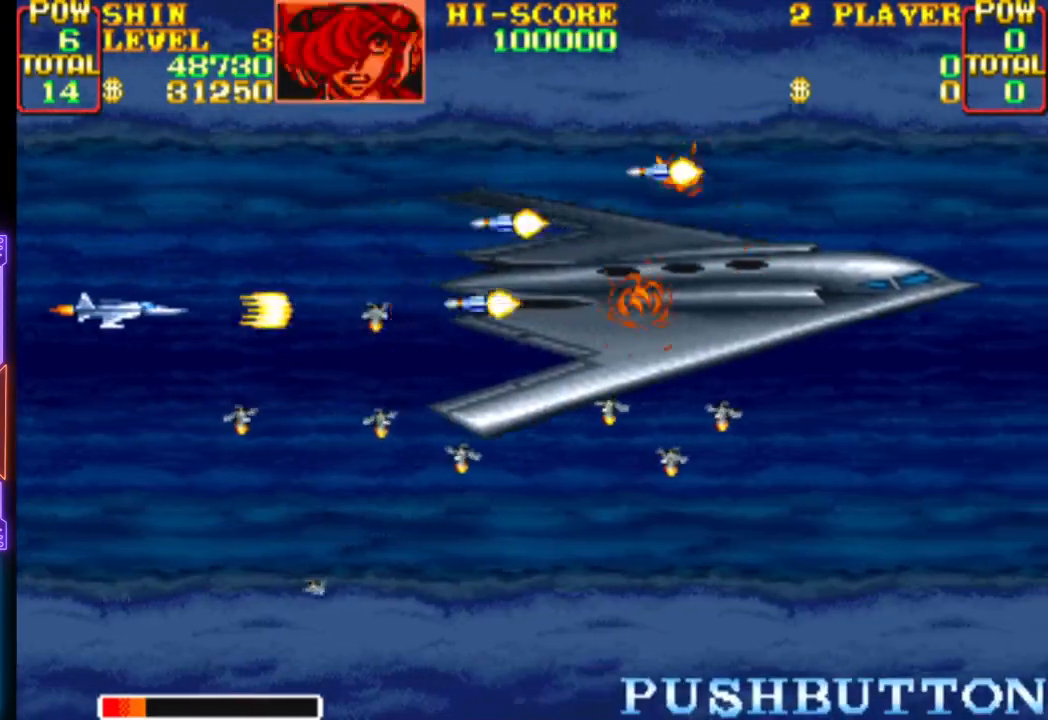
{"buttons": ["CROSS"], "events": [[183, "DPAD_LEFT", "down"], [200, "CROSS", "up"], [233, "CROSS", "down"], [250, "DPAD_DOWN", "down"], [333, "DPAD_DOWN", "up"], [333, "DPAD_LEFT", "up"]]}
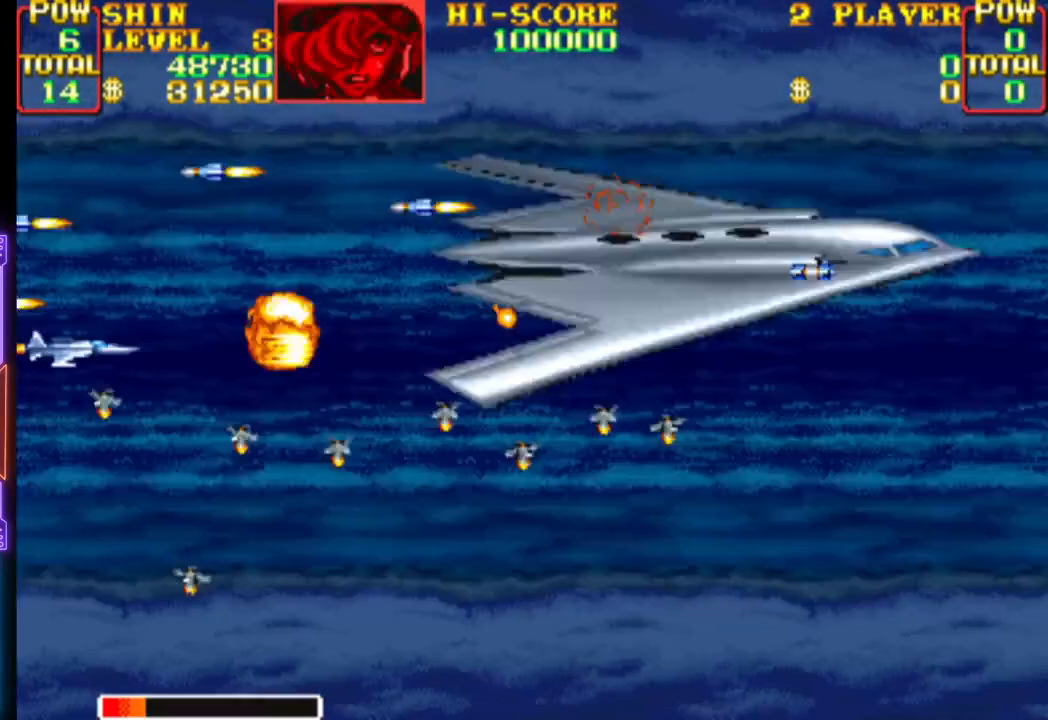
{"buttons": ["CROSS"], "events": [[133, "DPAD_UP", "down"], [167, "DPAD_RIGHT", "down"], [283, "CROSS", "up"], [283, "DPAD_UP", "up"], [333, "CROSS", "down"], [350, "DPAD_RIGHT", "up"]]}
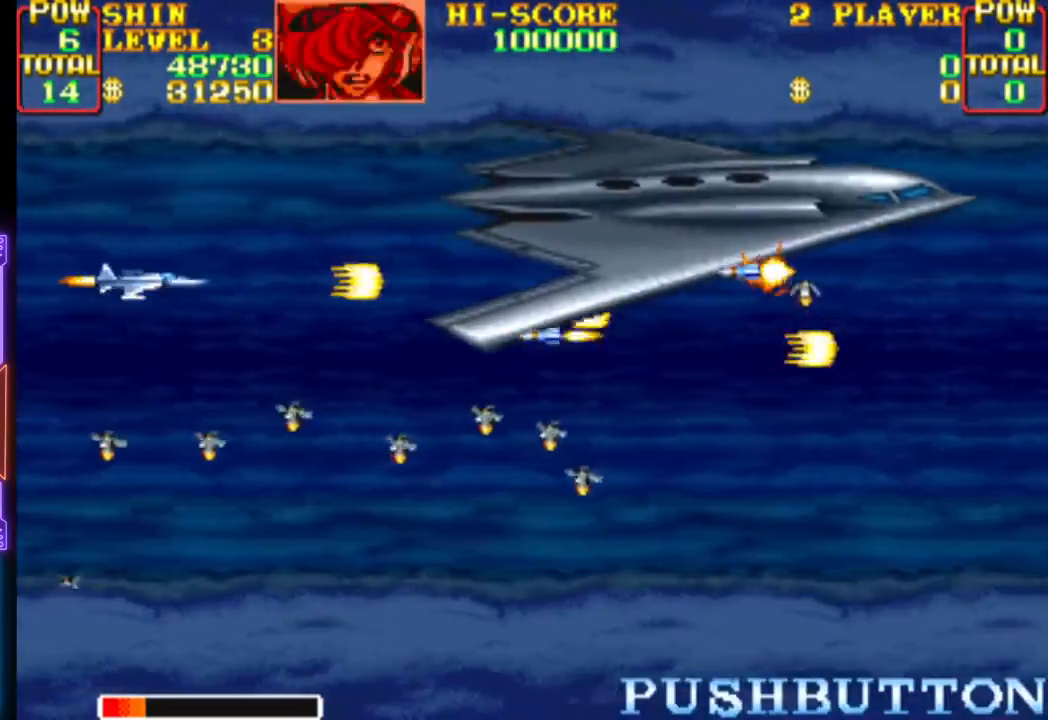
{"buttons": [], "events": [[50, "DPAD_UP", "down"], [183, "DPAD_UP", "up"], [317, "DPAD_UP", "down"], [417, "DPAD_UP", "up"], [500, "CROSS", "up"]]}
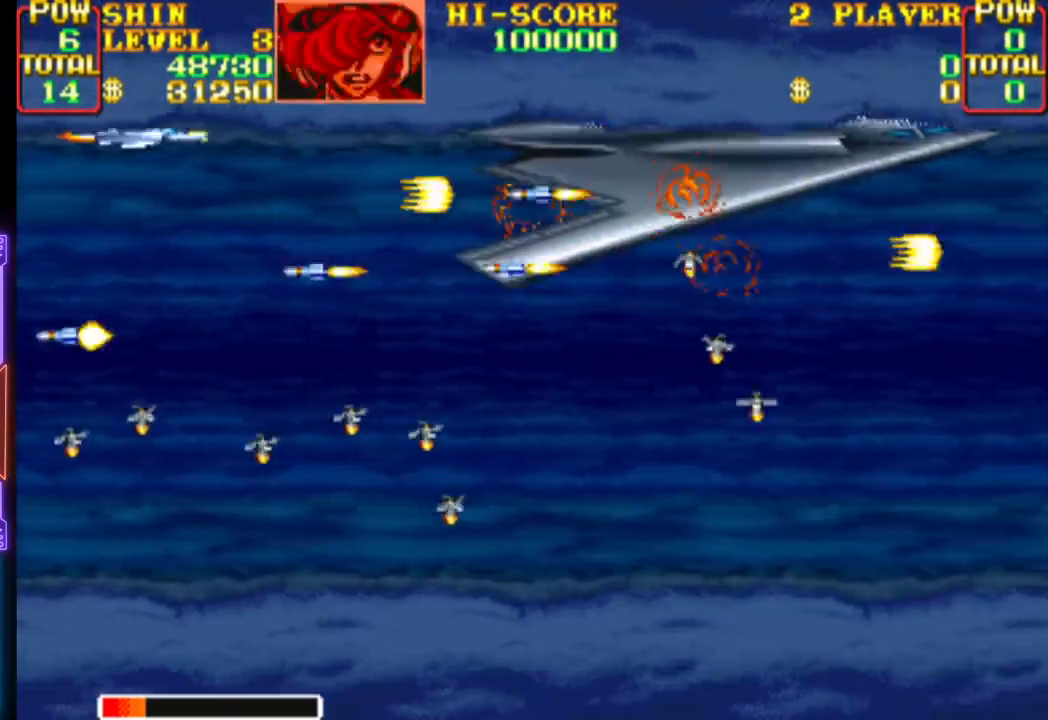
{"buttons": ["CROSS"], "events": [[33, "CROSS", "down"], [183, "DPAD_DOWN", "down"], [300, "DPAD_DOWN", "up"]]}
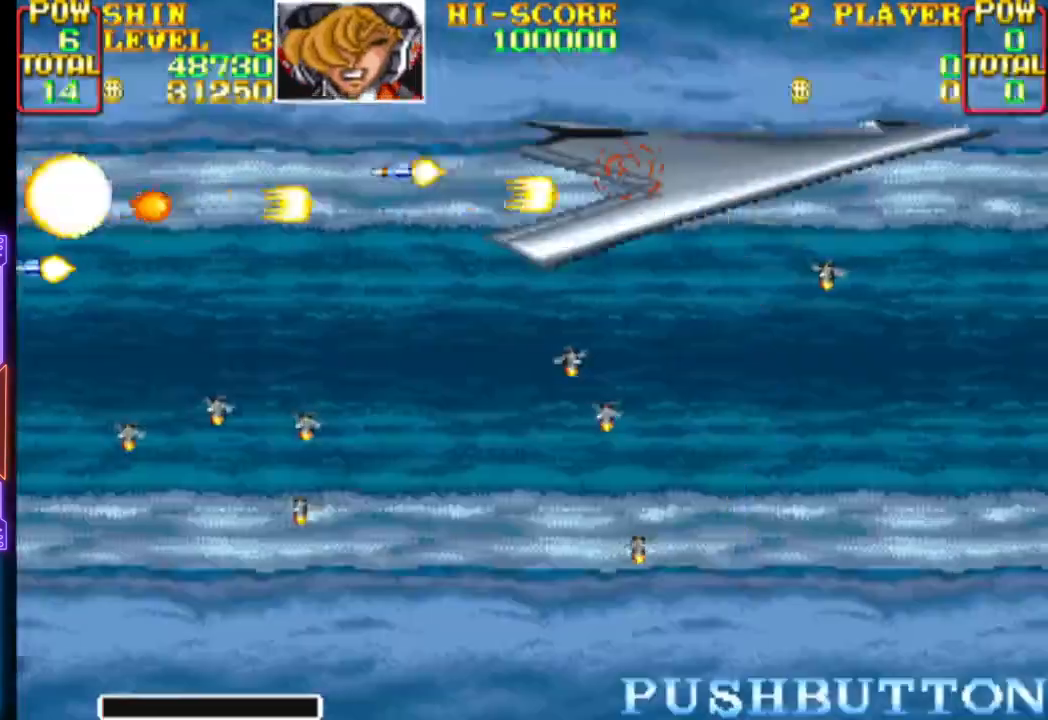
{"buttons": ["CROSS"], "events": [[350, "CROSS", "up"], [400, "CROSS", "down"], [400, "DPAD_DOWN", "down"], [500, "DPAD_DOWN", "up"]]}
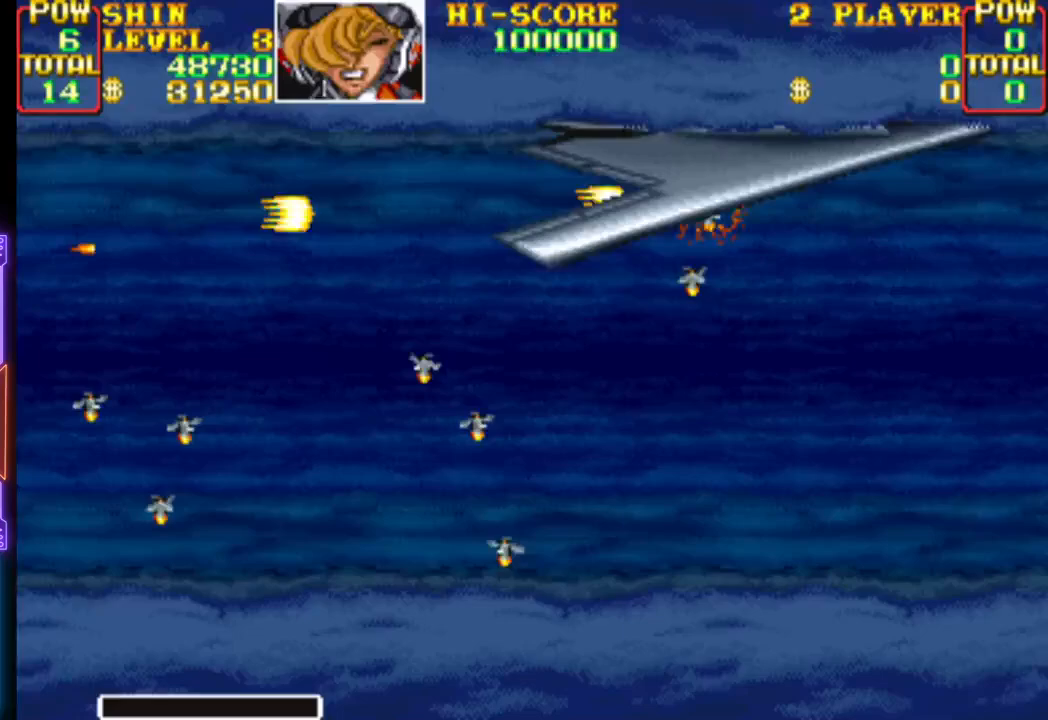
{"buttons": ["CROSS", "DPAD_DOWN", "DPAD_LEFT"], "events": [[200, "DPAD_UP", "down"], [283, "CROSS", "up"], [300, "DPAD_UP", "up"], [333, "CROSS", "down"], [483, "DPAD_DOWN", "down"], [500, "DPAD_LEFT", "down"]]}
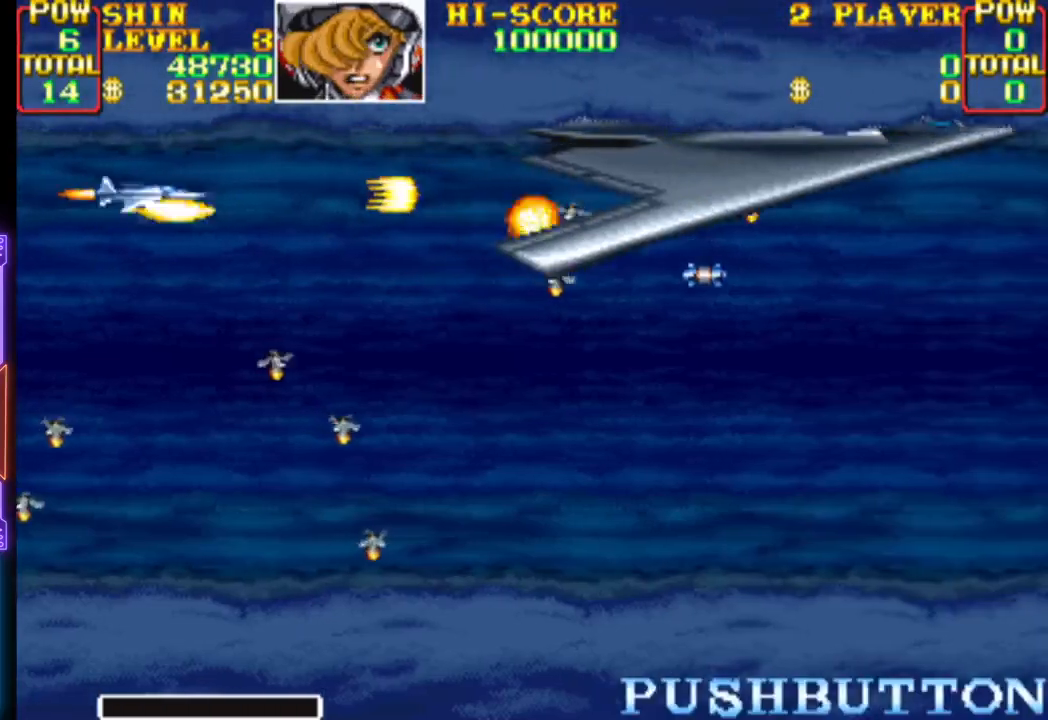
{"buttons": ["CROSS", "DPAD_DOWN"], "events": [[100, "DPAD_LEFT", "up"], [117, "DPAD_DOWN", "up"], [483, "DPAD_DOWN", "down"]]}
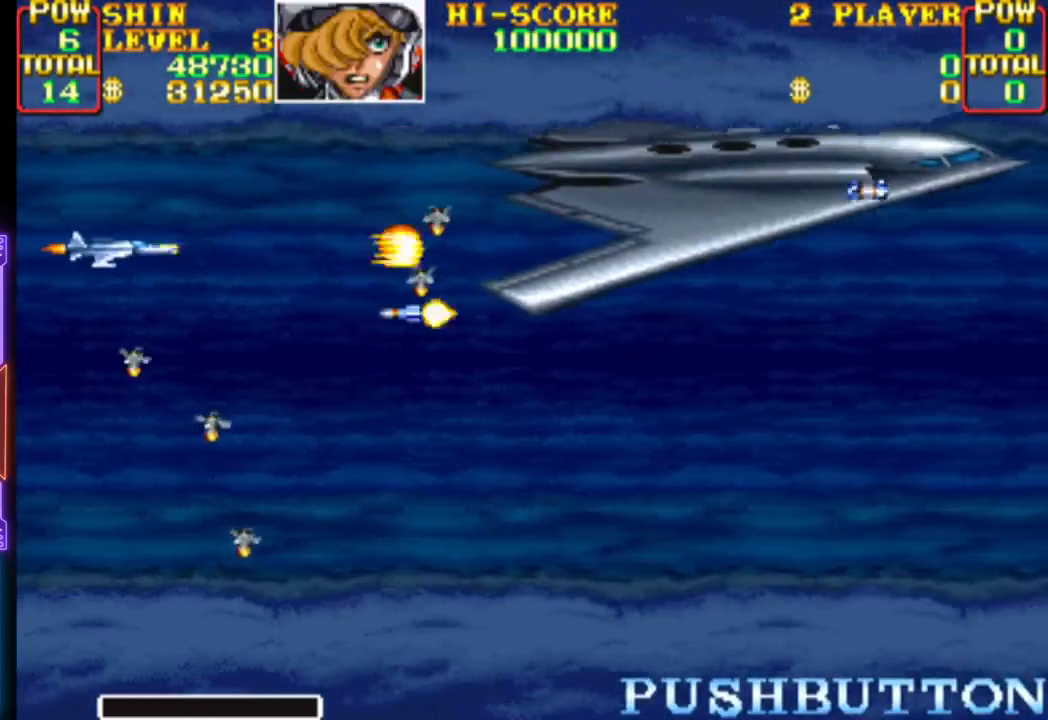
{"buttons": ["CROSS", "DPAD_UP", "DPAD_LEFT"], "events": [[100, "DPAD_DOWN", "up"], [117, "CROSS", "up"], [167, "CROSS", "down"], [217, "DPAD_UP", "down"], [267, "DPAD_LEFT", "down"]]}
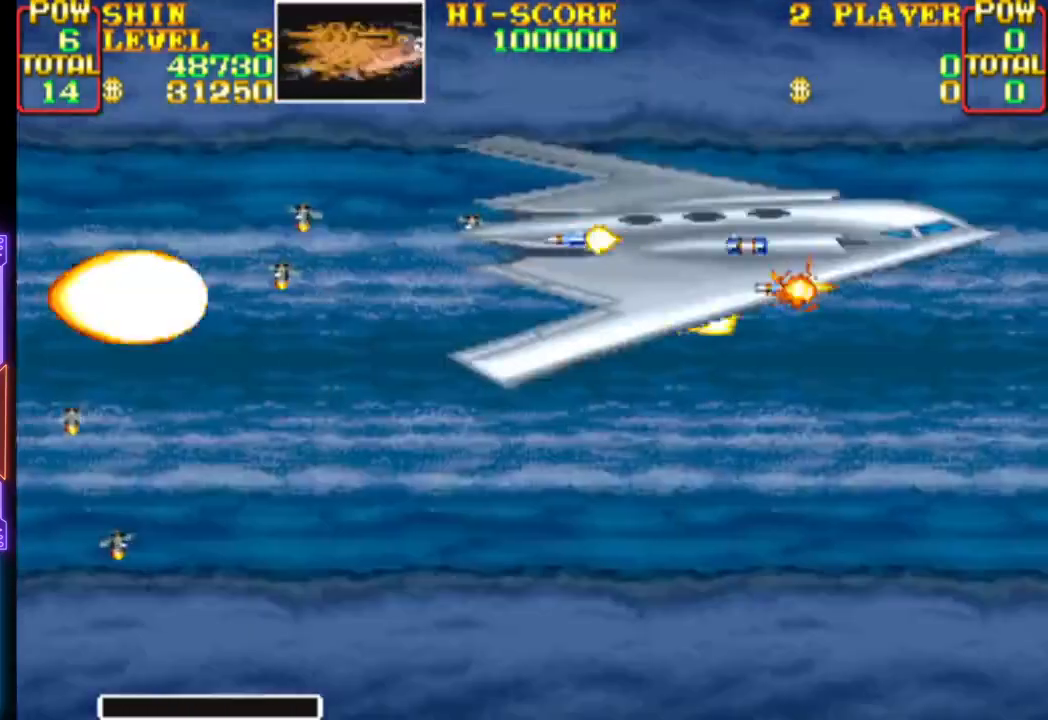
{"buttons": ["CROSS"], "events": [[33, "DPAD_UP", "up"], [50, "DPAD_LEFT", "up"], [267, "CROSS", "up"], [483, "CROSS", "down"]]}
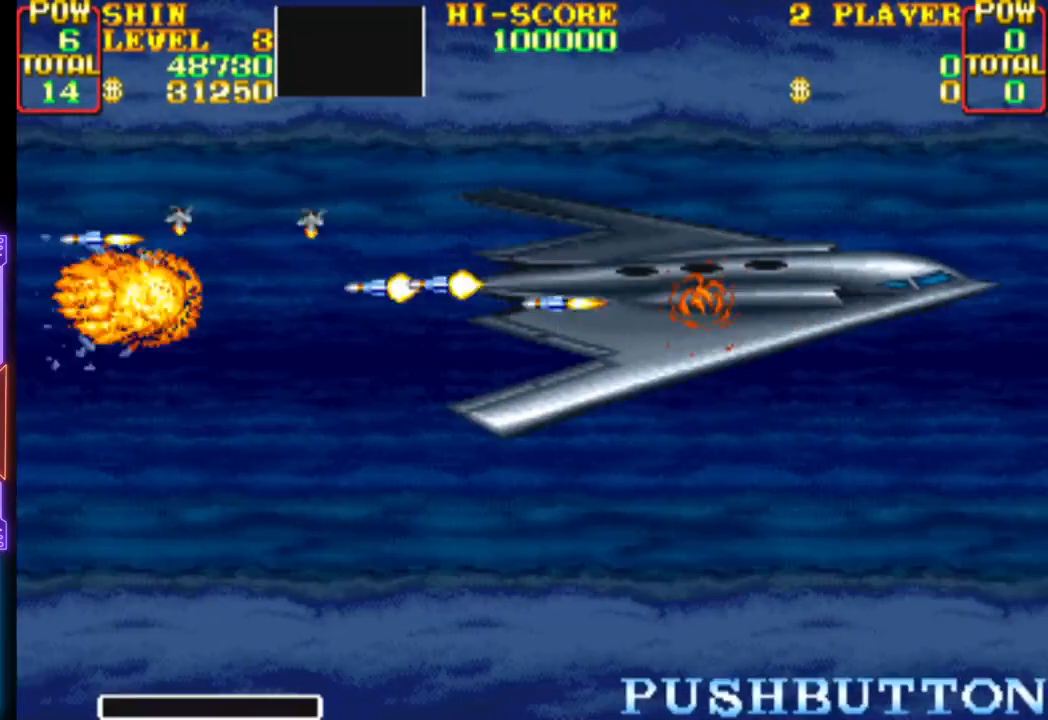
{"buttons": [], "events": [[200, "CROSS", "up"]]}
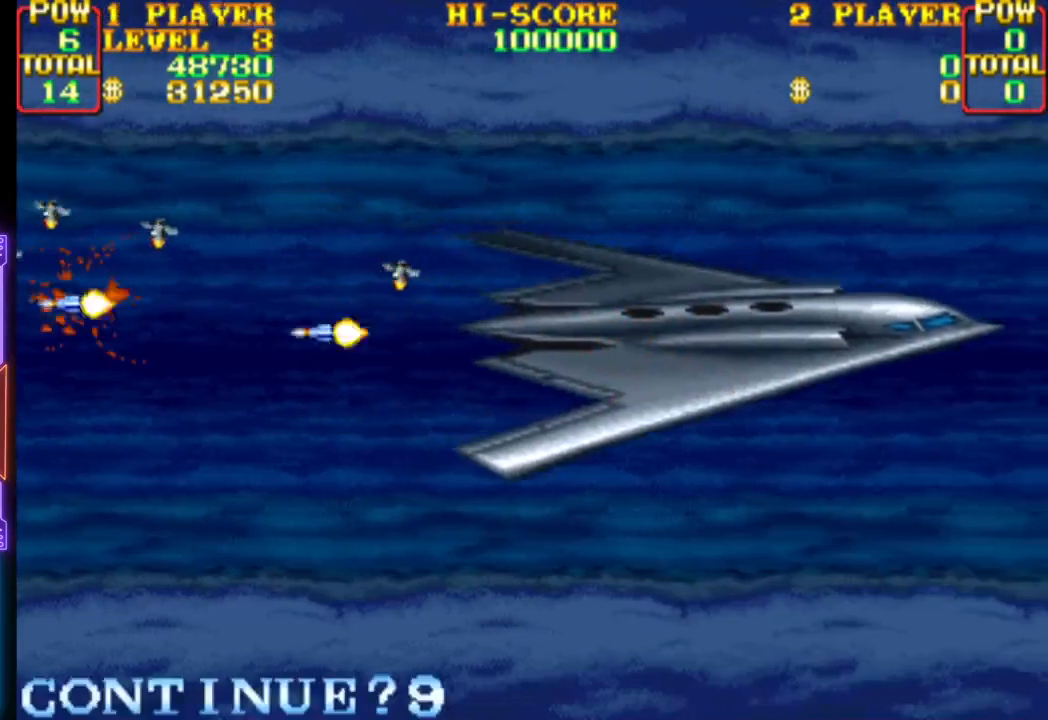
{"buttons": [], "events": []}
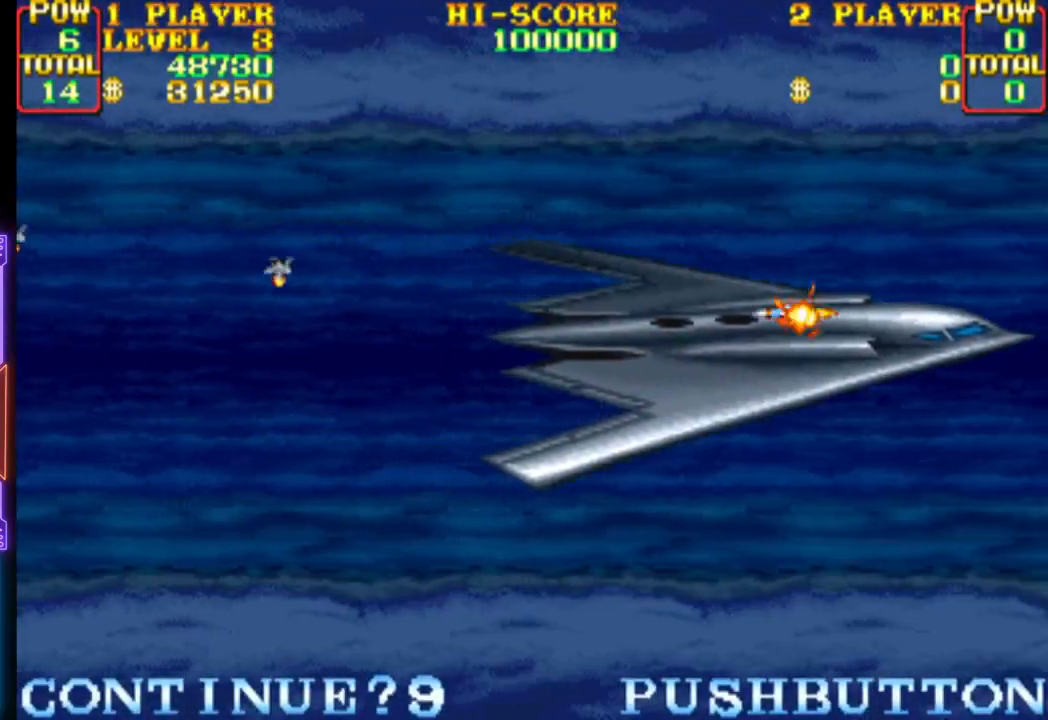
{"buttons": [], "events": []}